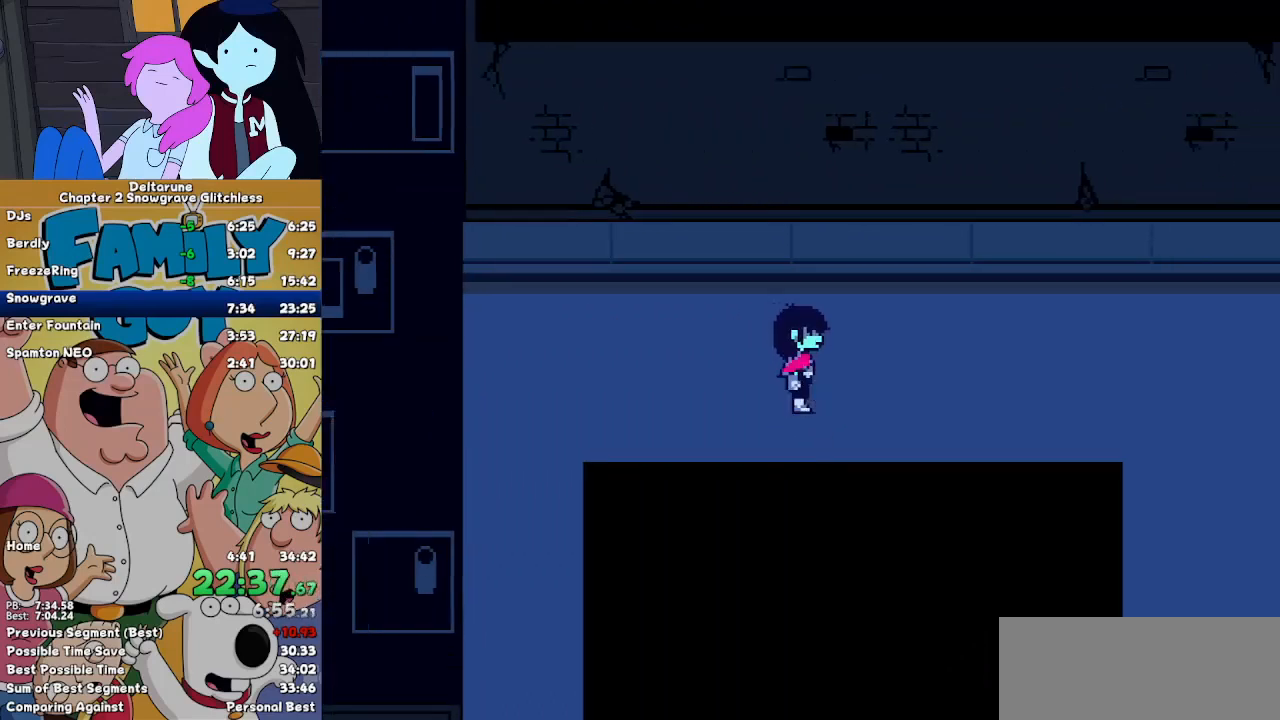
Gameplay with keyboard; each line is a JSON object with the keys held at the frame after it. "events" lists presses ("down") and releases ("up") of "c", "down", "left", "return", "right", "up", "x" and "z" between this image and that frame as [ms after this image, input, new state], when the widget could be followed in between. No other keys are recorded. Mouse input is not recorded. Not read: ctrl shift.
{"keys": ["right"], "events": []}
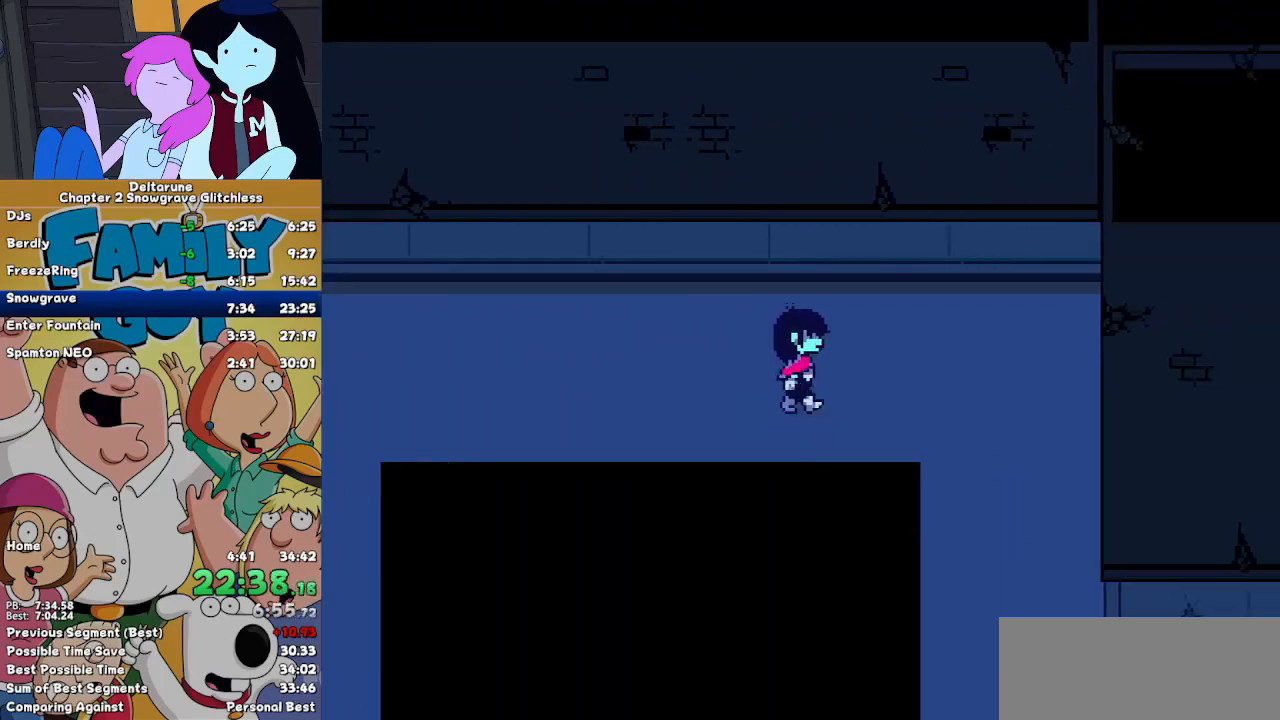
{"keys": ["down"], "events": [[333, "down", "down"], [500, "right", "up"]]}
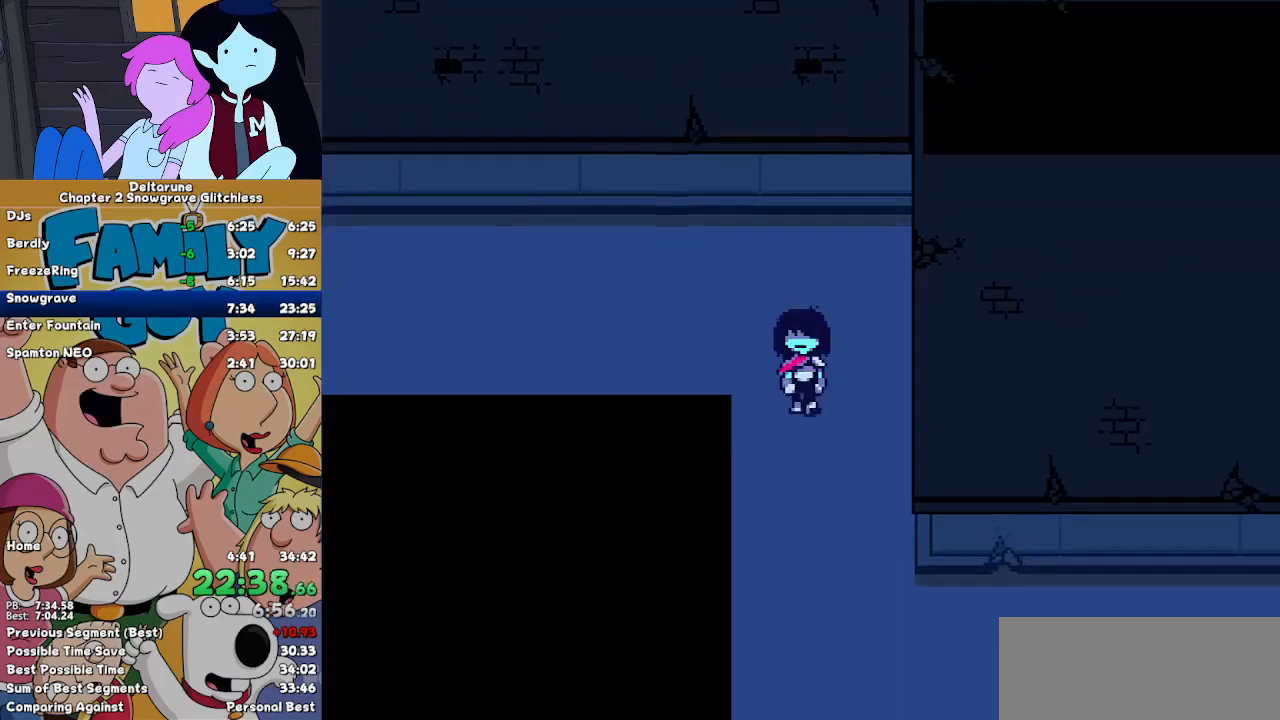
{"keys": ["right"], "events": [[267, "right", "down"], [500, "down", "up"]]}
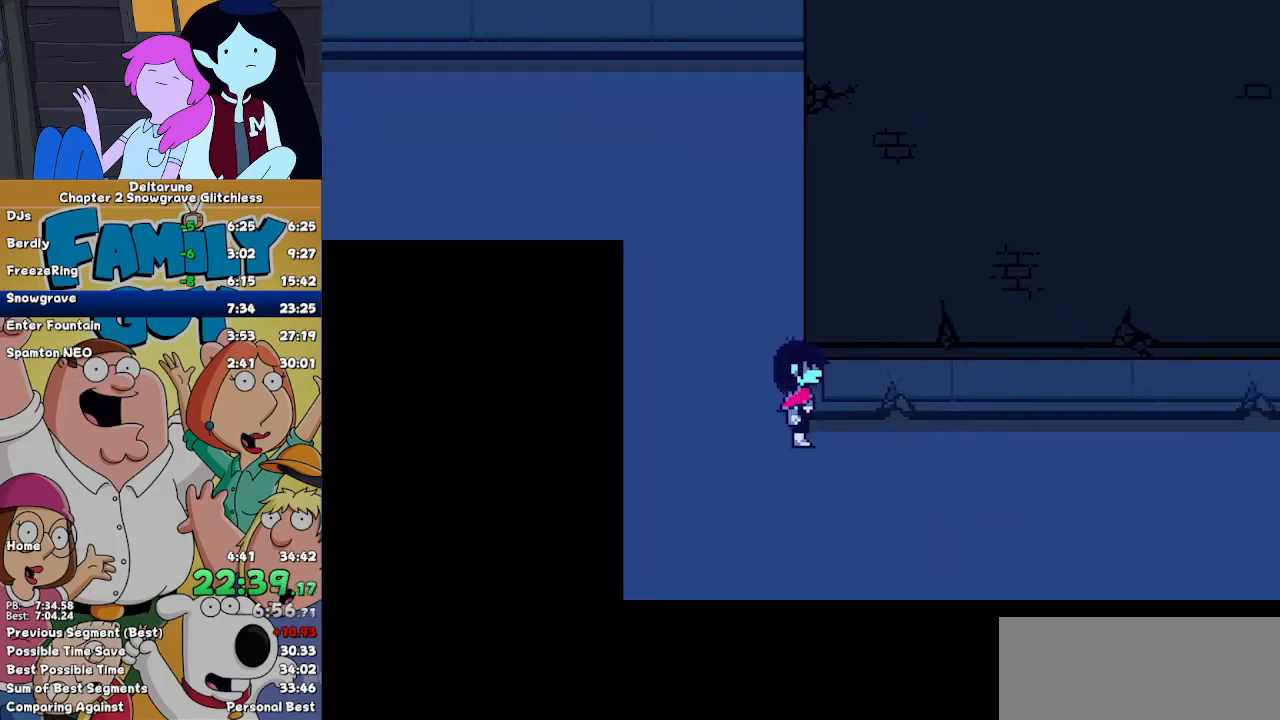
{"keys": ["right"], "events": []}
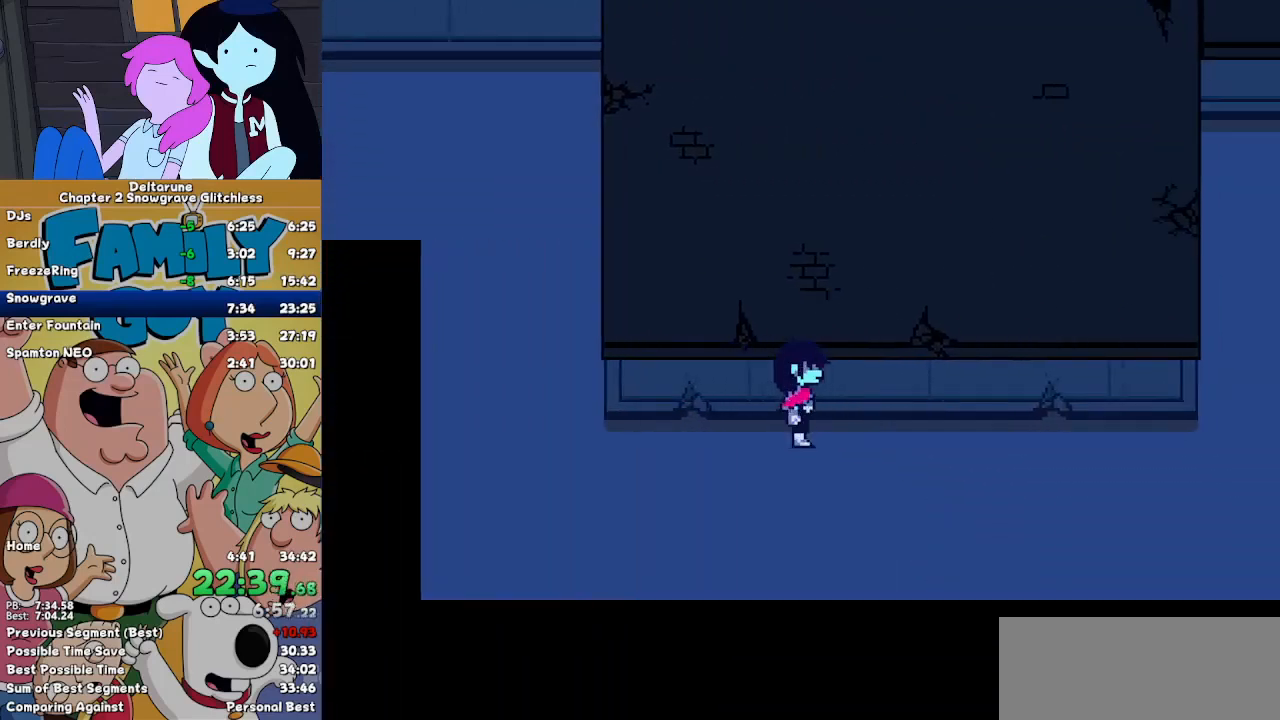
{"keys": ["right"], "events": []}
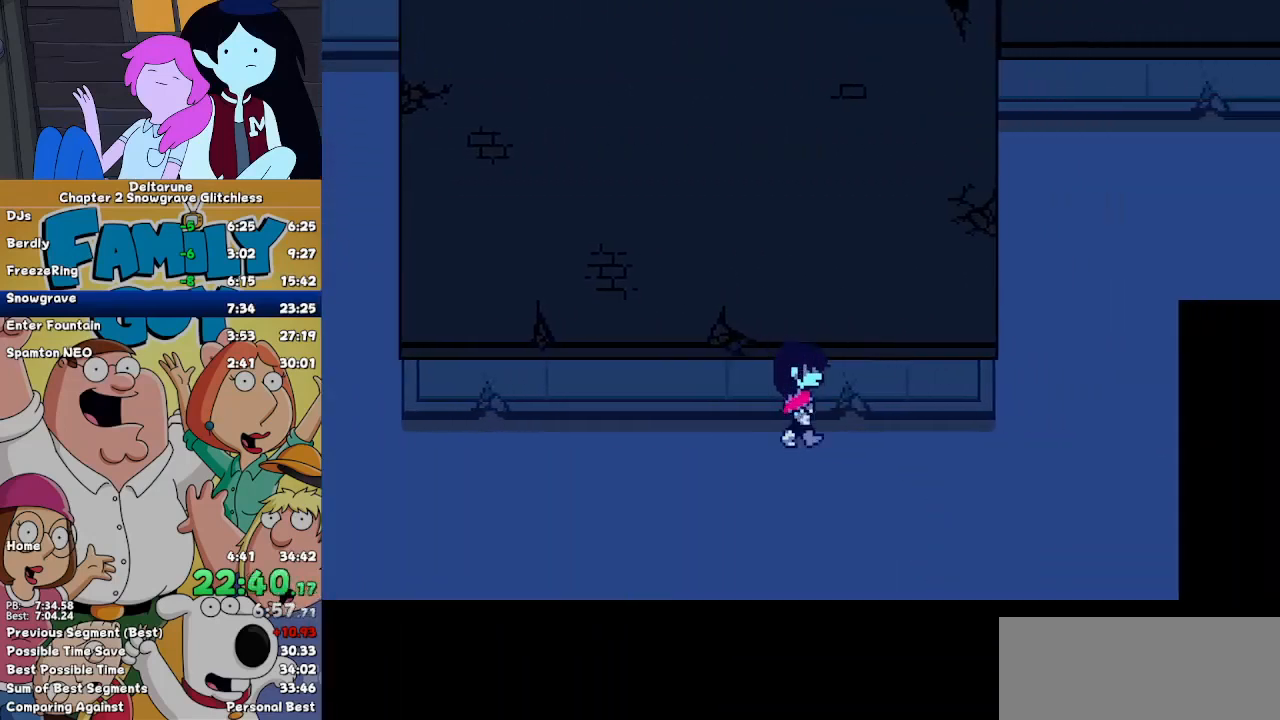
{"keys": ["right"], "events": []}
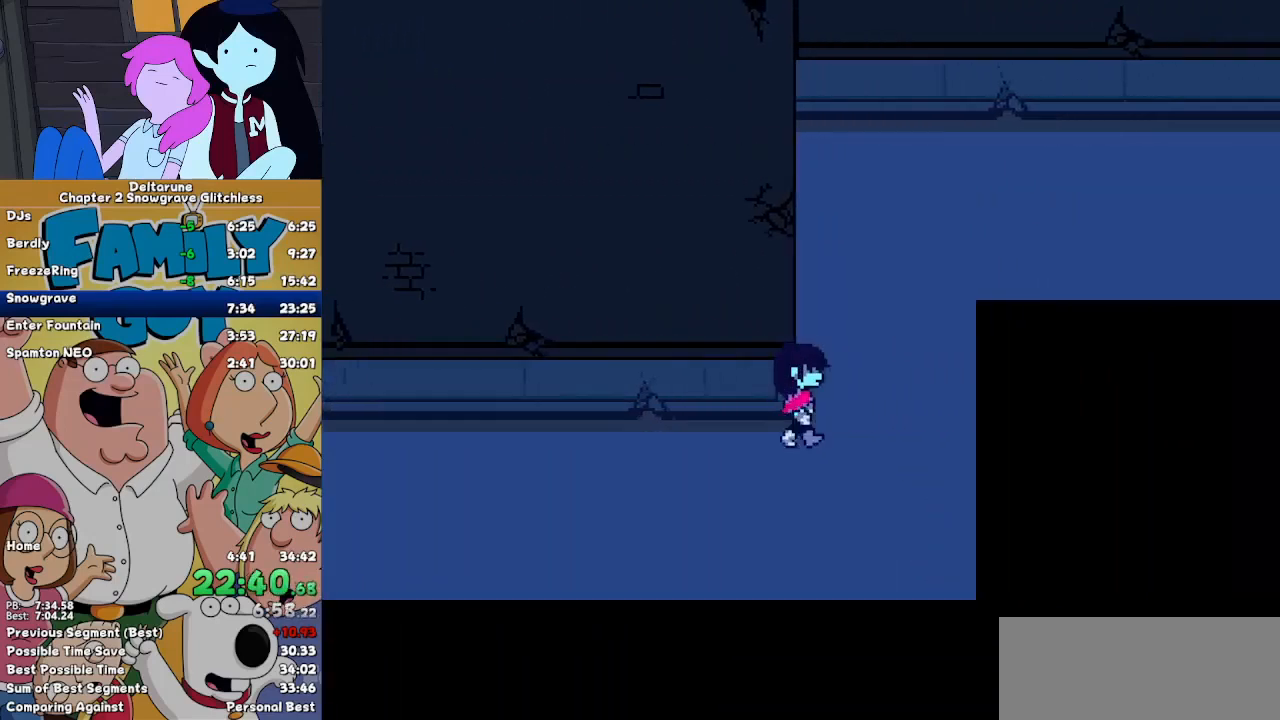
{"keys": ["right", "up"], "events": [[200, "up", "down"], [233, "right", "up"], [500, "right", "down"]]}
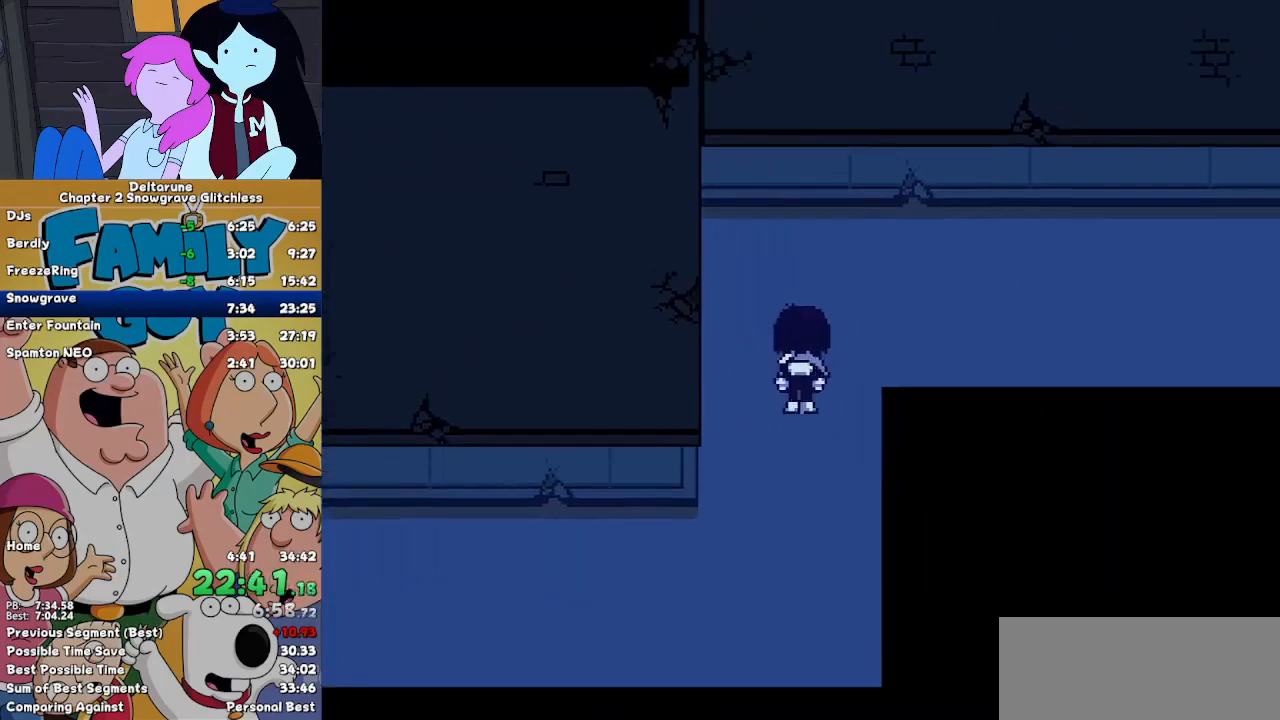
{"keys": ["right"], "events": [[200, "up", "up"]]}
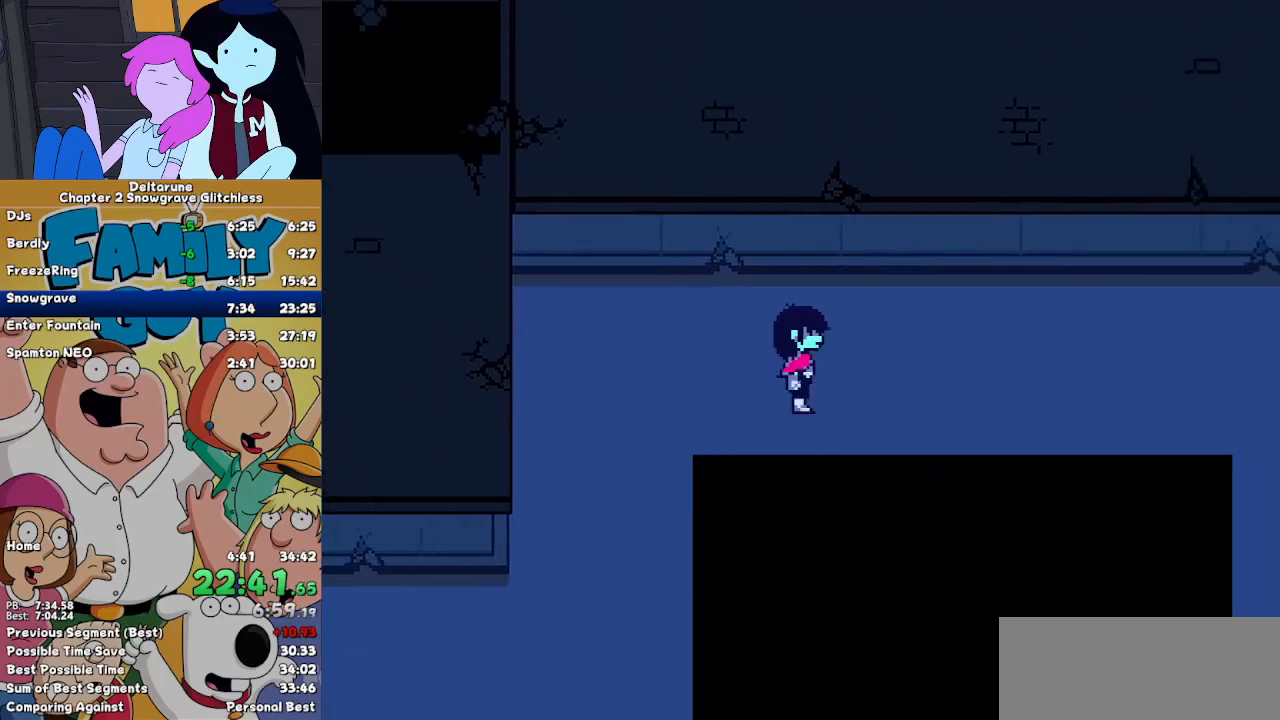
{"keys": ["right"], "events": []}
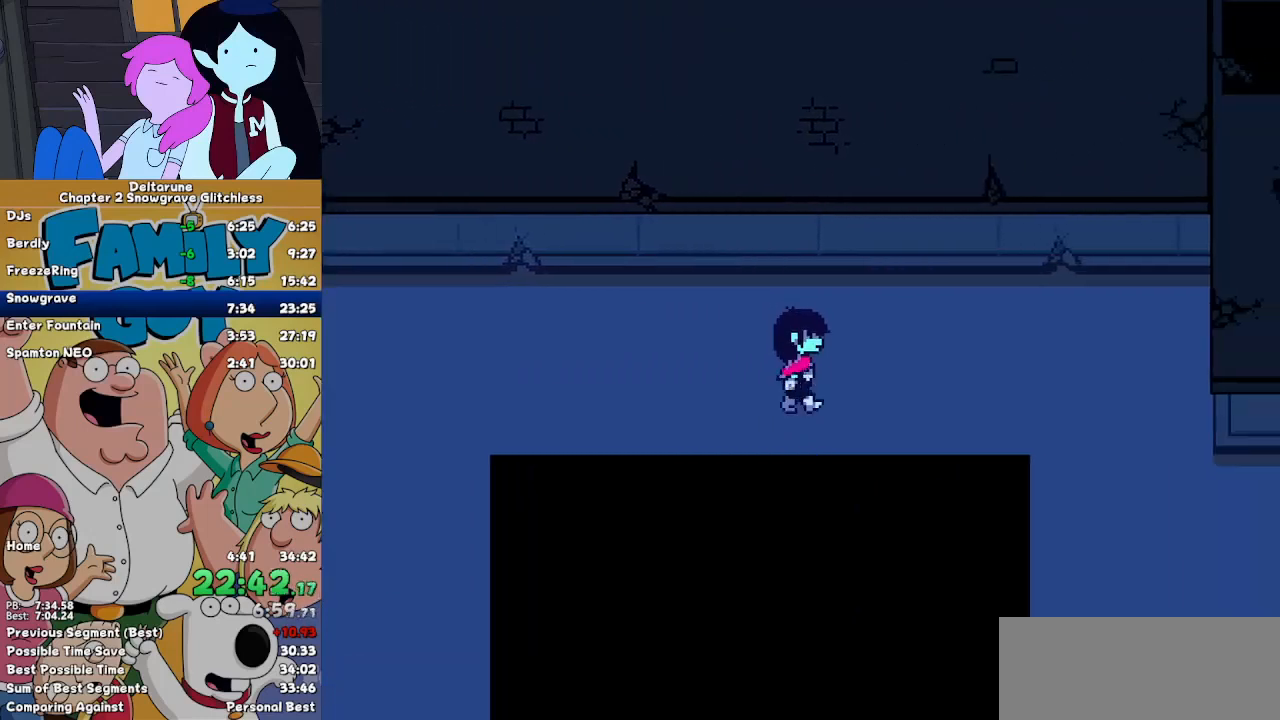
{"keys": ["right"], "events": []}
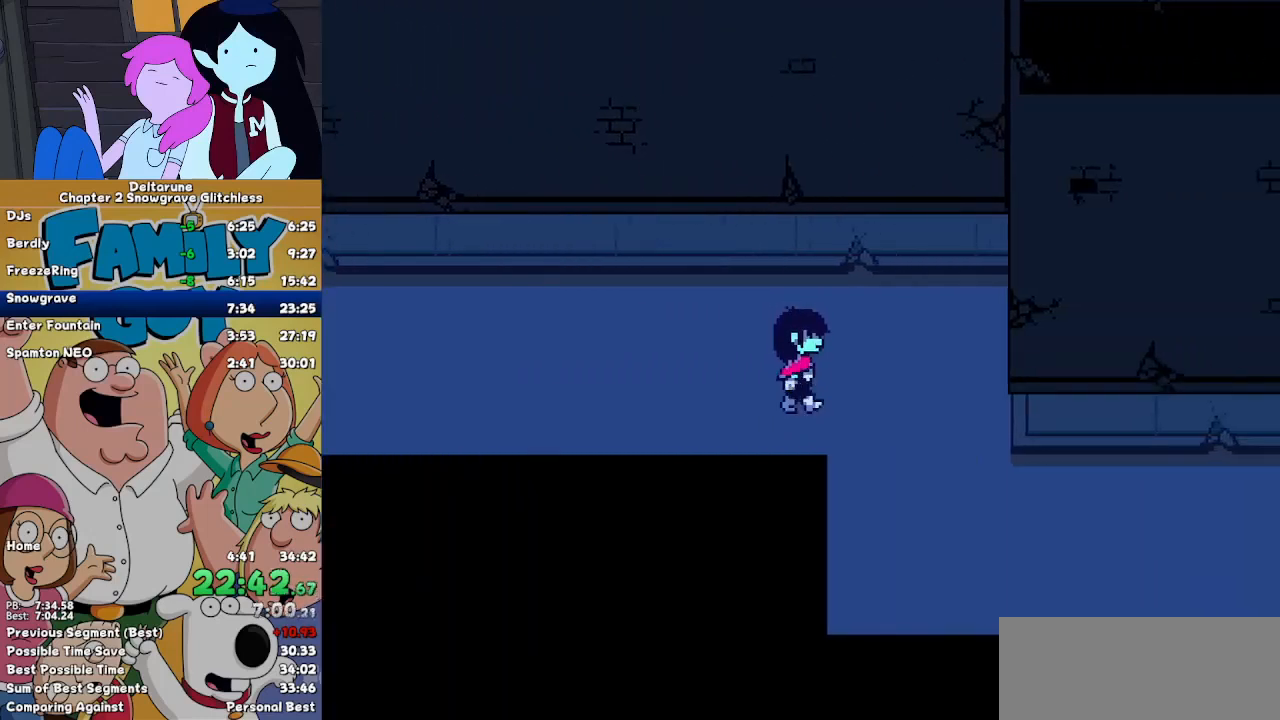
{"keys": ["right"], "events": [[200, "down", "down"], [333, "down", "up"]]}
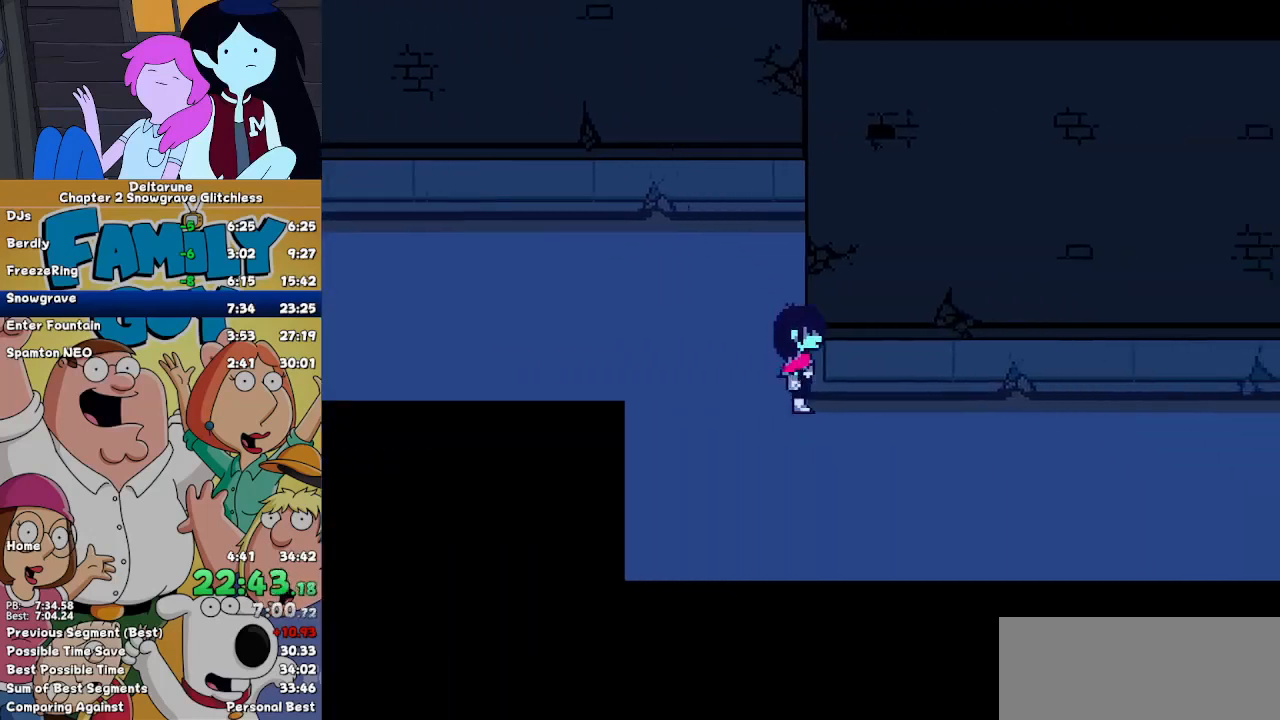
{"keys": ["right"], "events": []}
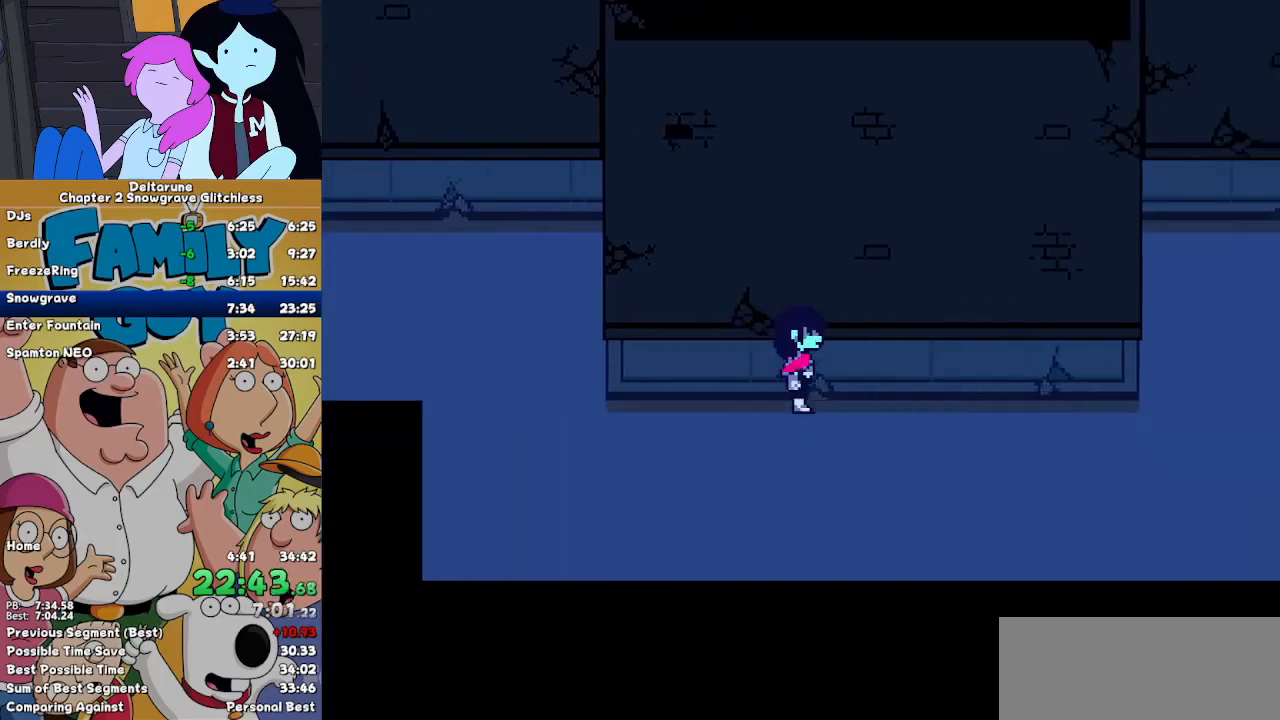
{"keys": ["right"], "events": []}
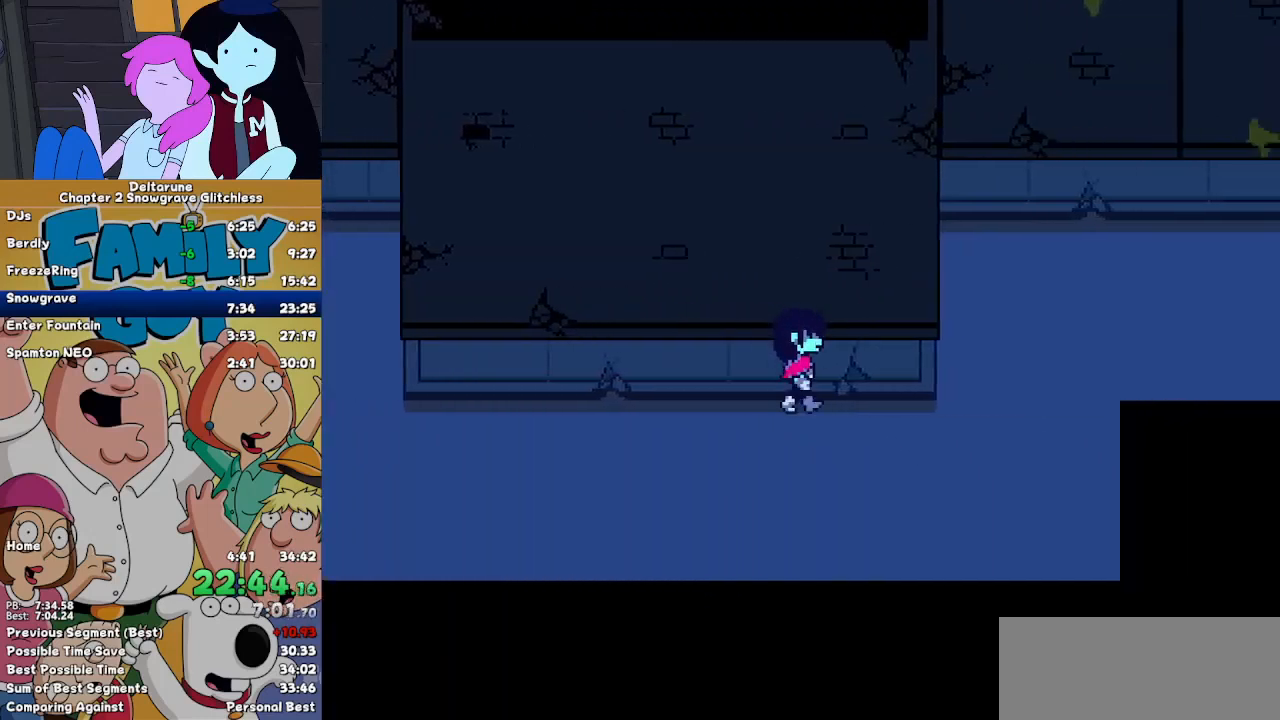
{"keys": ["right", "up"], "events": [[500, "up", "down"]]}
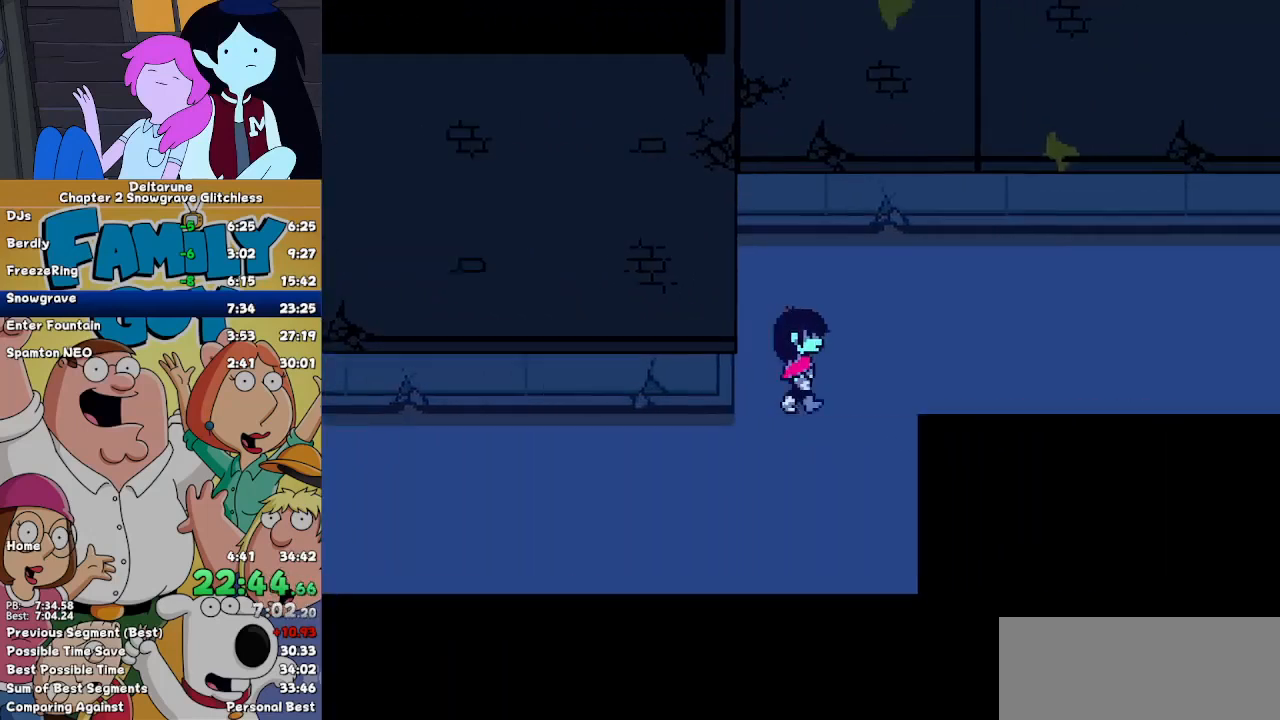
{"keys": ["right"], "events": [[133, "up", "up"]]}
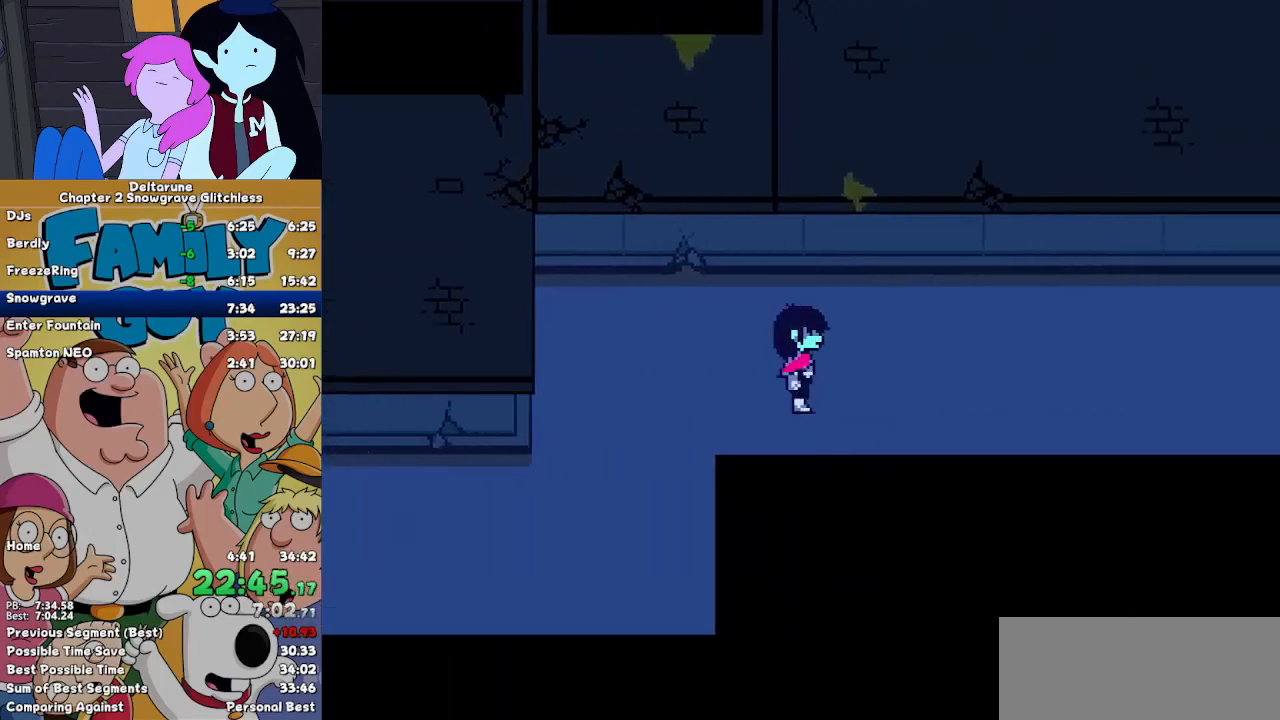
{"keys": ["right"], "events": []}
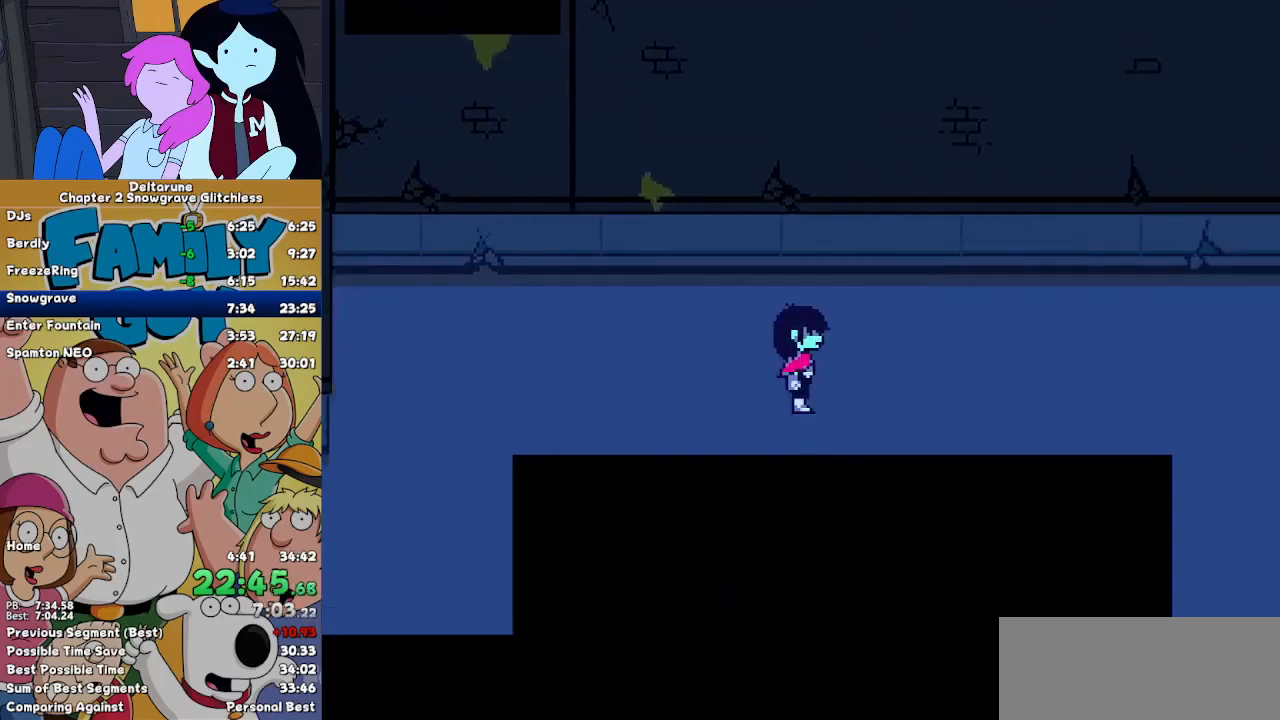
{"keys": ["right"], "events": []}
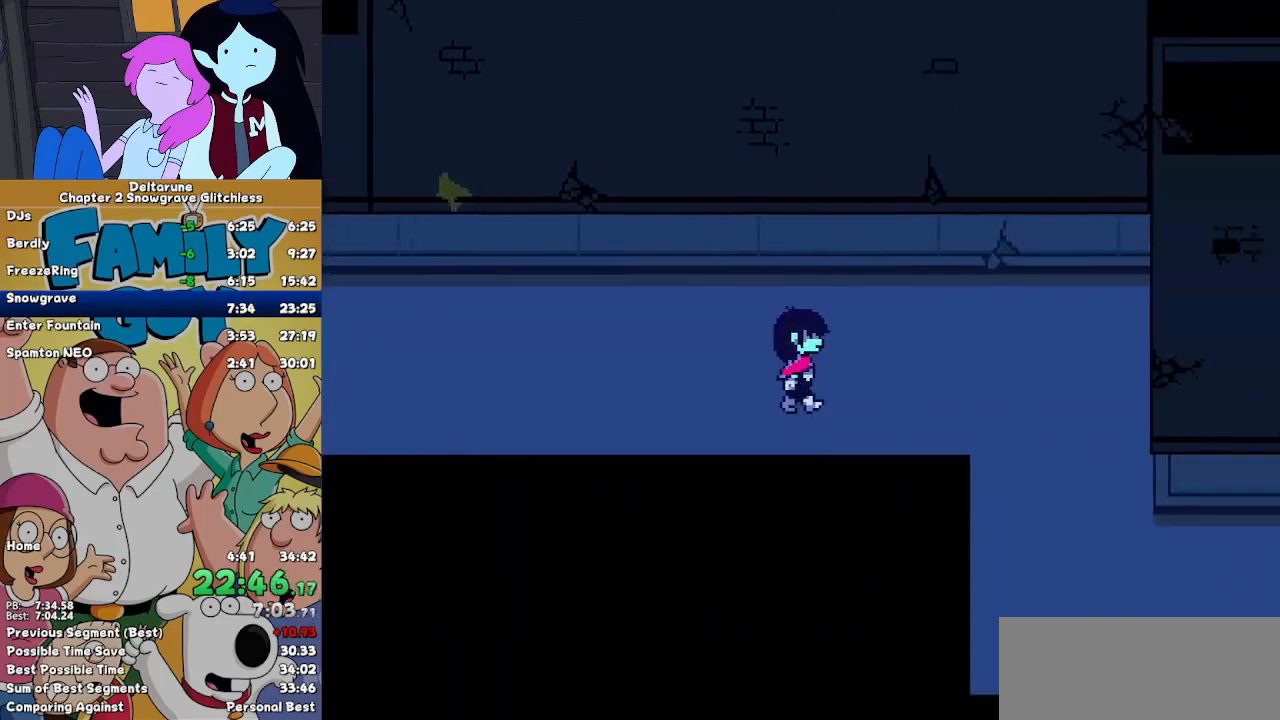
{"keys": ["right"], "events": []}
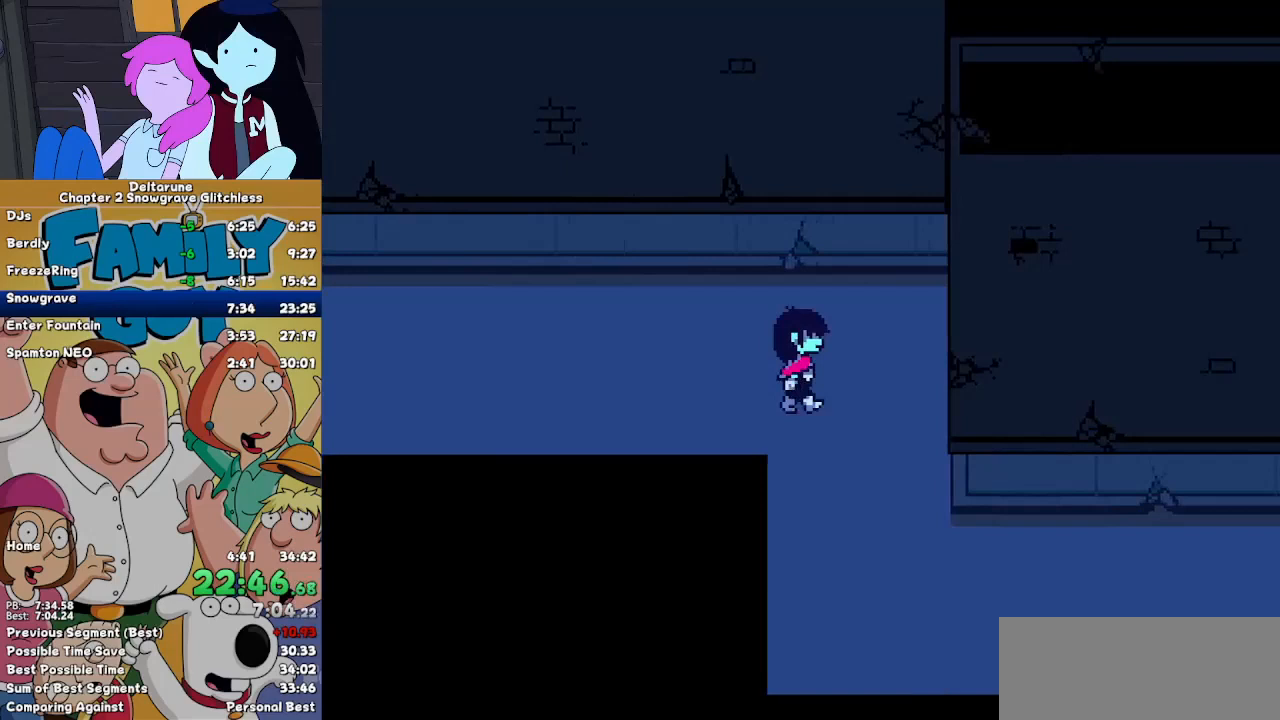
{"keys": ["right"], "events": [[33, "down", "down"], [433, "down", "up"]]}
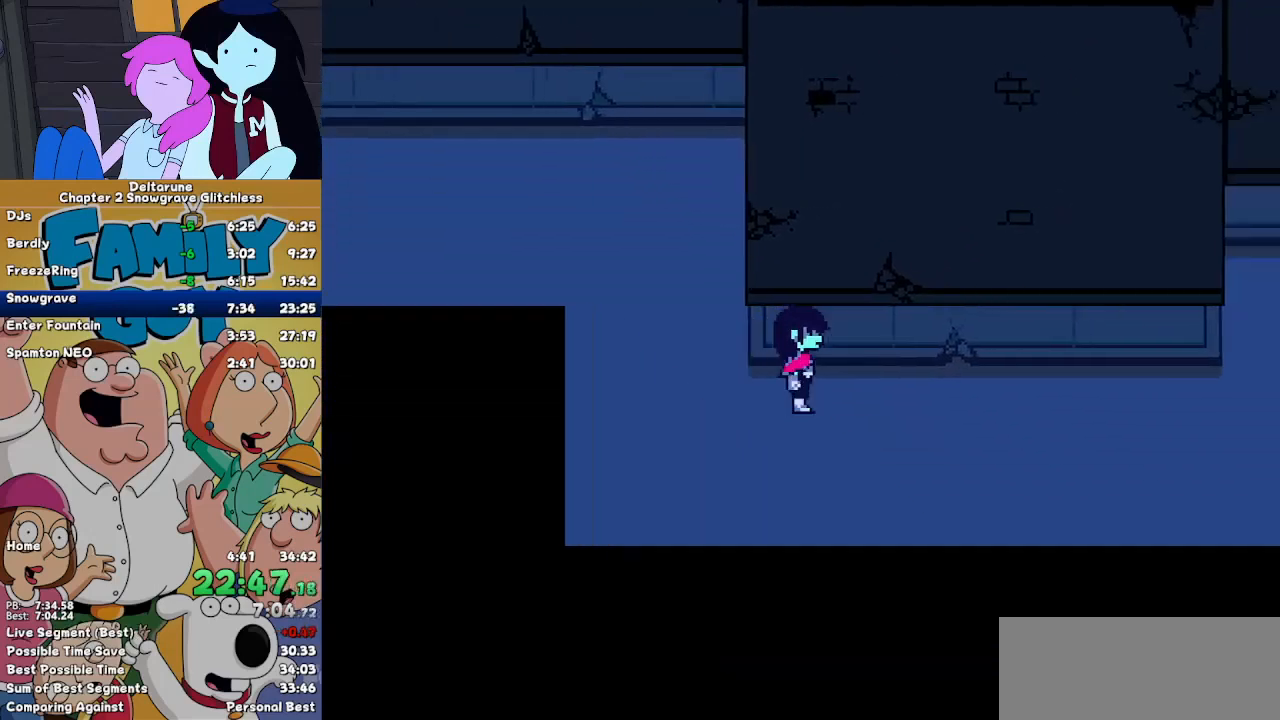
{"keys": ["right"], "events": []}
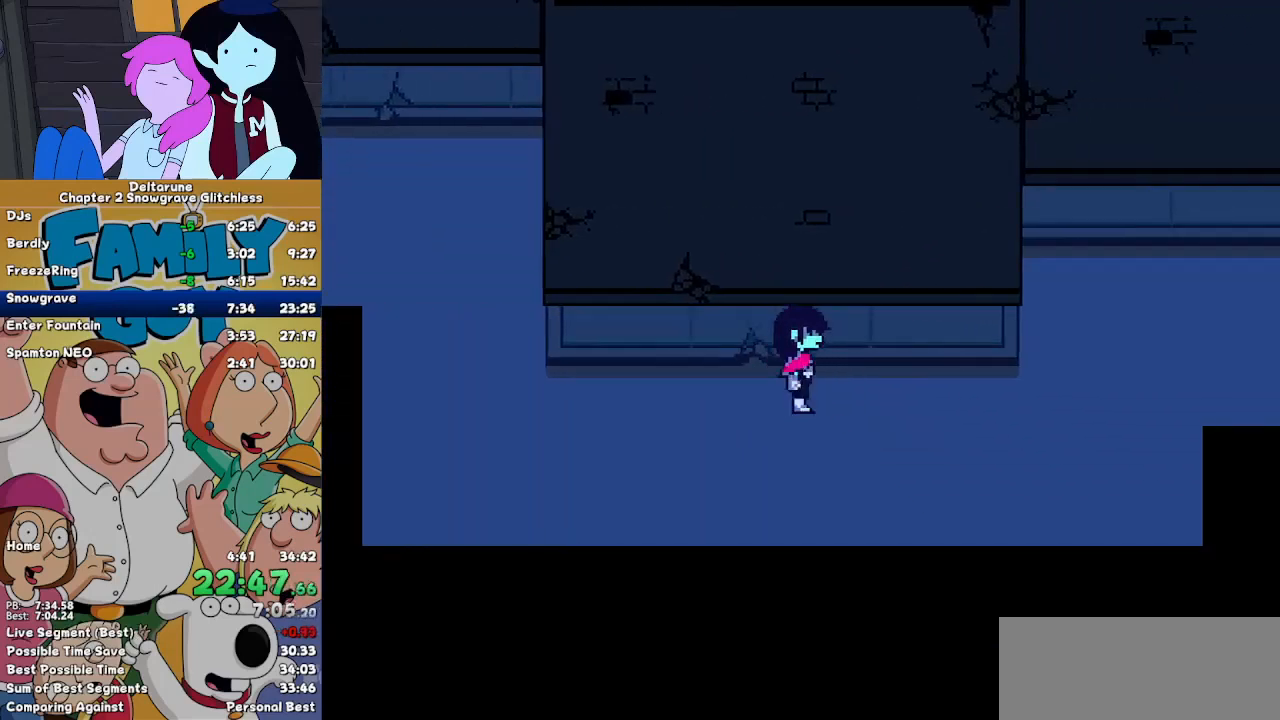
{"keys": ["right"], "events": []}
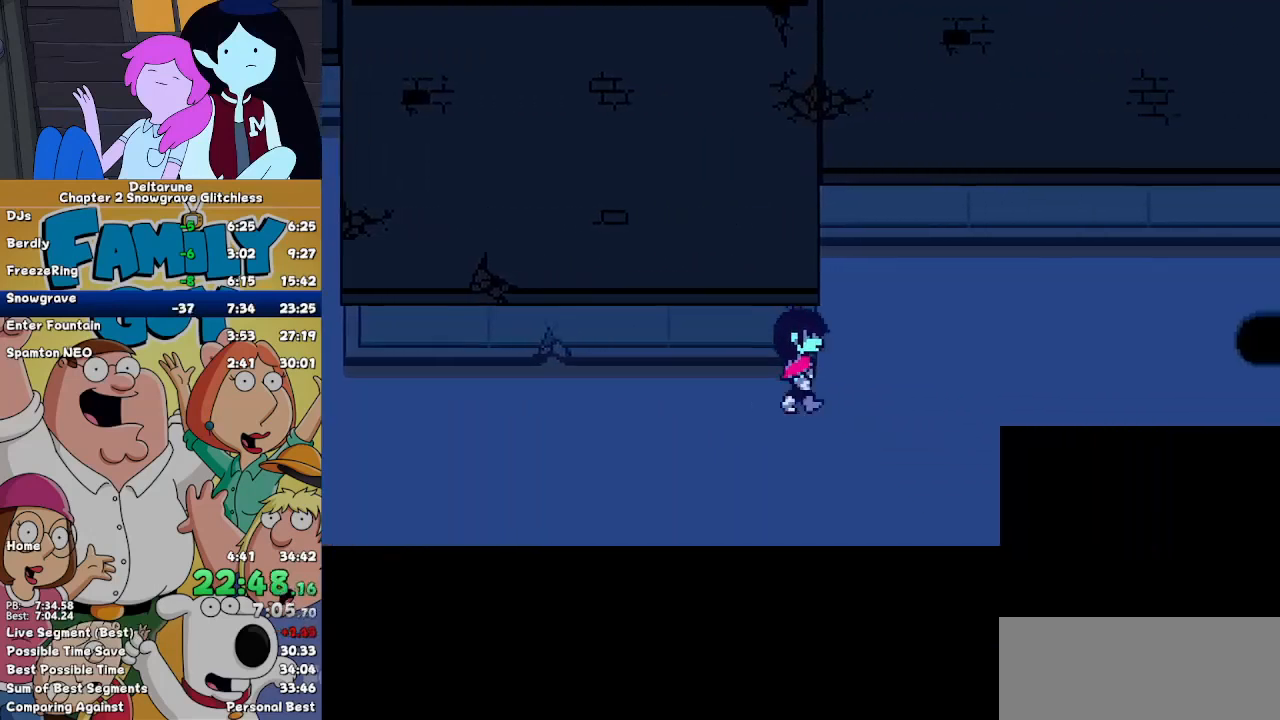
{"keys": ["right"], "events": [[133, "up", "down"], [233, "up", "up"]]}
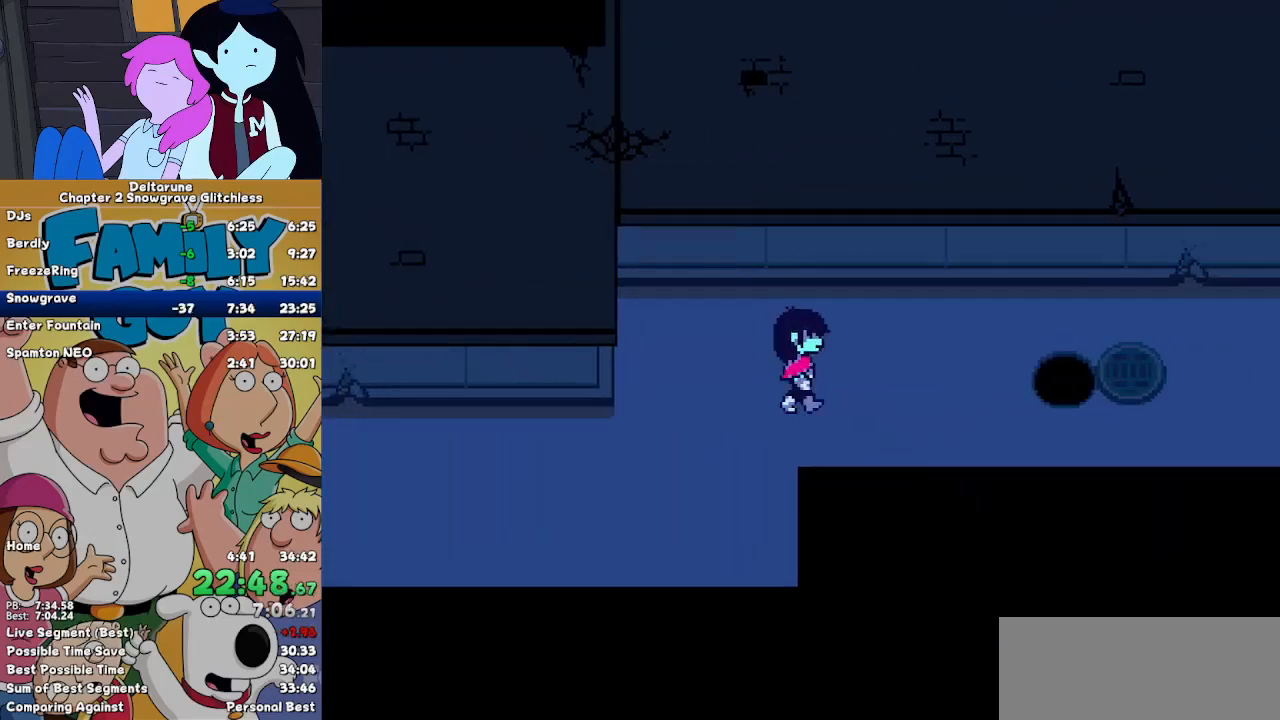
{"keys": ["right", "z"], "events": [[333, "z", "down"], [400, "z", "up"], [433, "z", "down"]]}